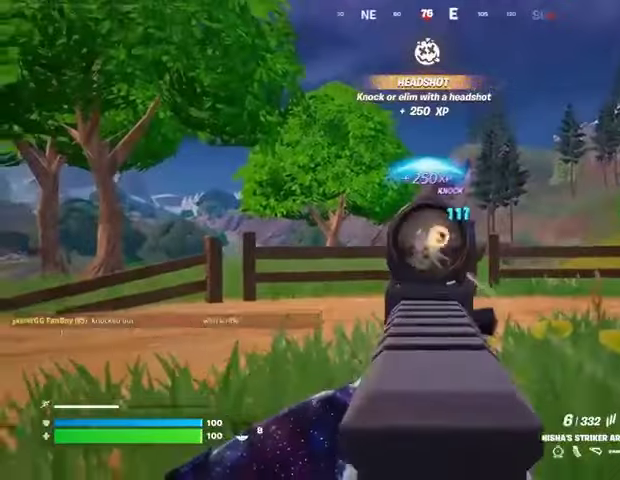
Gameplay with a controller (PlayStation layout); each line is a JSON object with the inputs held at the frame after it. "events" lists button and stick changes between this image and that frame as [ms after this image, input, new state], when the widget could be followed in between.
{"buttons": ["L2", "R2"], "left_stick": "right", "right_stick": "center", "events": [[33, "right_stick", "center"], [100, "left_stick", "down-right"], [100, "right_stick", "right"], [233, "right_stick", "down"], [267, "left_stick", "down"], [367, "right_stick", "right"], [400, "left_stick", "right"], [467, "right_stick", "center"]]}
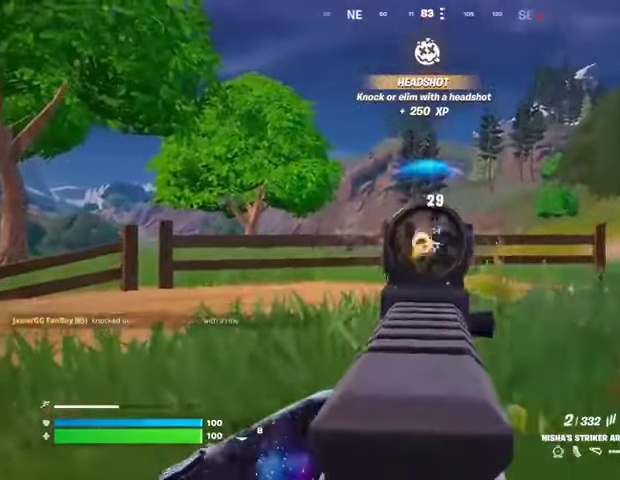
{"buttons": ["L1", "L2", "R2"], "left_stick": "left", "right_stick": "center", "events": [[67, "right_stick", "up-right"], [100, "left_stick", "down"], [167, "left_stick", "down-left"], [267, "right_stick", "center"], [367, "left_stick", "left"], [367, "right_stick", "up-right"], [467, "right_stick", "center"], [500, "L1", "down"]]}
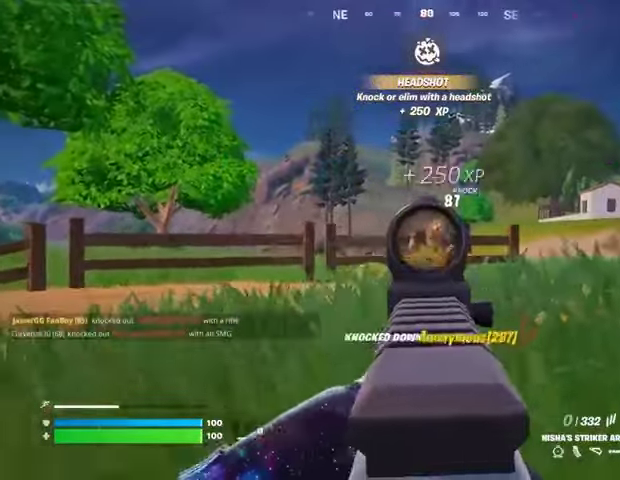
{"buttons": ["L3"], "left_stick": "up", "right_stick": "left", "events": [[33, "L2", "up"], [33, "R2", "up"], [33, "left_stick", "up-left"], [33, "right_stick", "left"], [100, "L1", "up"], [333, "left_stick", "up"], [500, "L3", "down"]]}
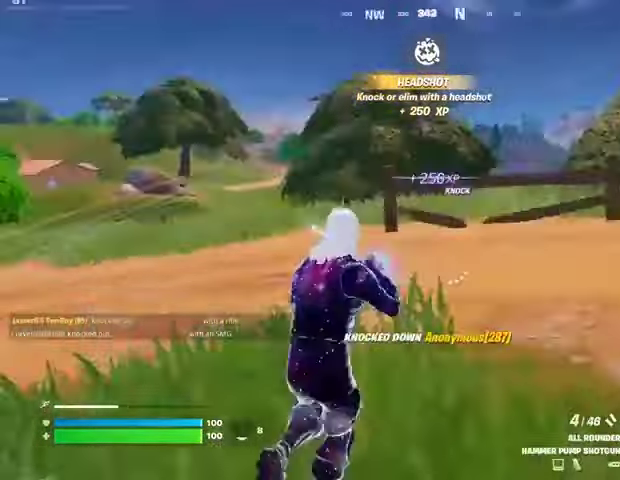
{"buttons": ["R3"], "left_stick": "up-right", "right_stick": "center", "events": [[133, "L3", "up"], [233, "L1", "down"], [267, "left_stick", "up-right"], [300, "L1", "up"], [467, "R3", "down"], [467, "right_stick", "center"]]}
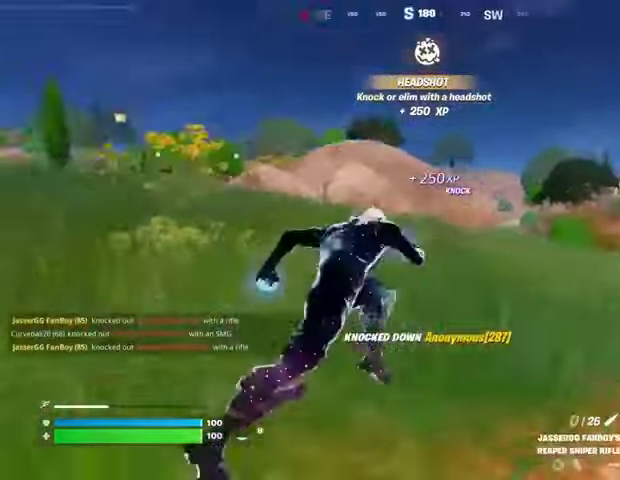
{"buttons": [], "left_stick": "center", "right_stick": "center", "events": [[67, "R3", "up"], [67, "right_stick", "left"], [133, "right_stick", "center"], [267, "left_stick", "center"], [267, "right_stick", "left"], [400, "right_stick", "center"]]}
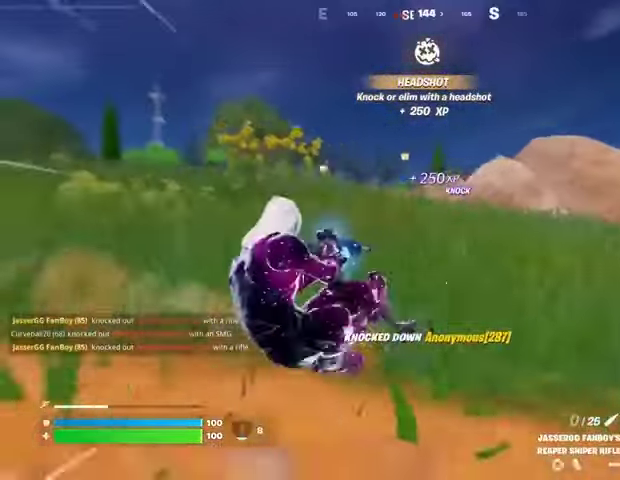
{"buttons": [], "left_stick": "up", "right_stick": "center", "events": [[367, "left_stick", "up"]]}
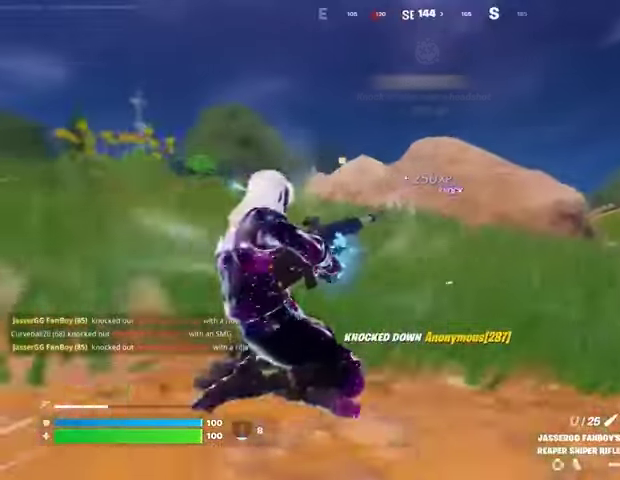
{"buttons": [], "left_stick": "up", "right_stick": "left", "events": [[33, "CROSS", "down"], [67, "CROSS", "up"], [467, "right_stick", "left"]]}
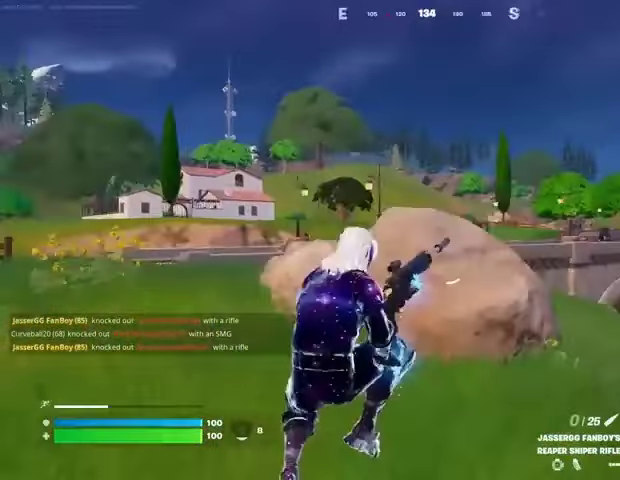
{"buttons": [], "left_stick": "up-right", "right_stick": "left", "events": [[67, "right_stick", "center"], [133, "R3", "down"], [200, "R3", "up"], [400, "left_stick", "up-right"], [400, "right_stick", "left"]]}
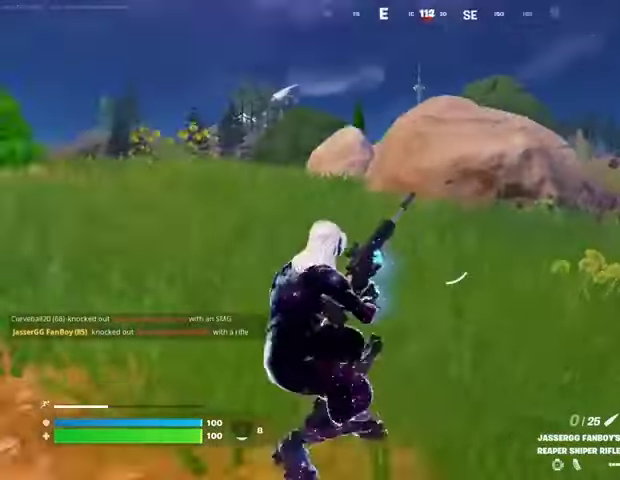
{"buttons": [], "left_stick": "up-right", "right_stick": "center", "events": [[133, "right_stick", "center"]]}
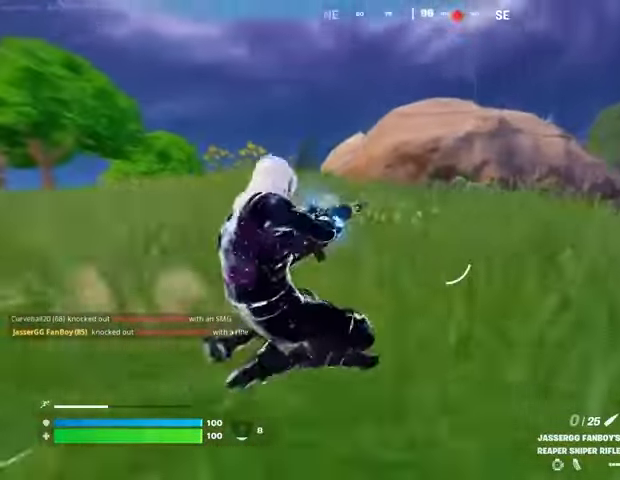
{"buttons": [], "left_stick": "up-right", "right_stick": "center", "events": []}
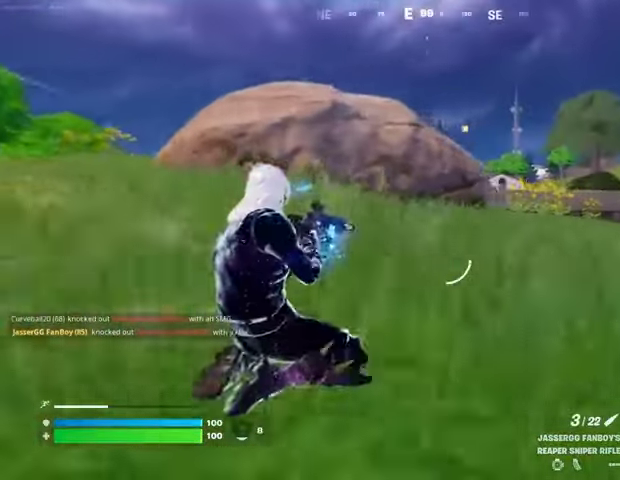
{"buttons": [], "left_stick": "up-right", "right_stick": "center", "events": [[167, "L3", "down"], [233, "L3", "up"]]}
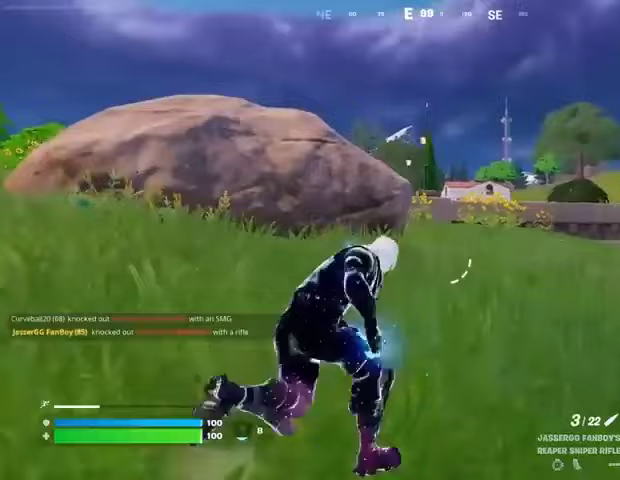
{"buttons": [], "left_stick": "up", "right_stick": "center", "events": [[400, "CROSS", "down"], [400, "left_stick", "up"], [433, "CROSS", "up"]]}
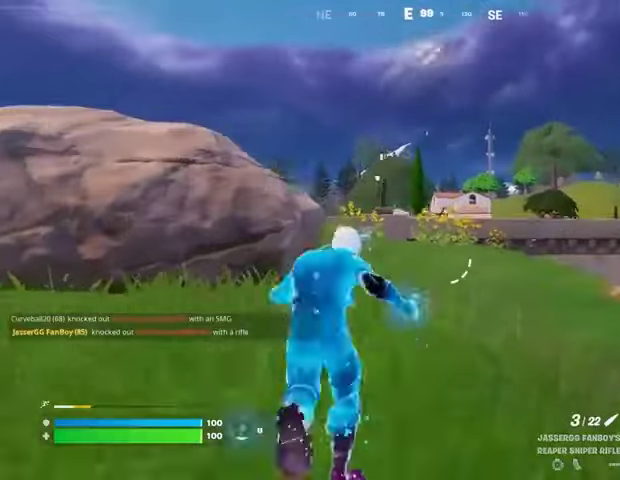
{"buttons": [], "left_stick": "up", "right_stick": "center", "events": [[33, "CROSS", "down"], [67, "CROSS", "up"], [200, "CROSS", "down"], [267, "CROSS", "up"], [333, "right_stick", "left"], [467, "right_stick", "center"]]}
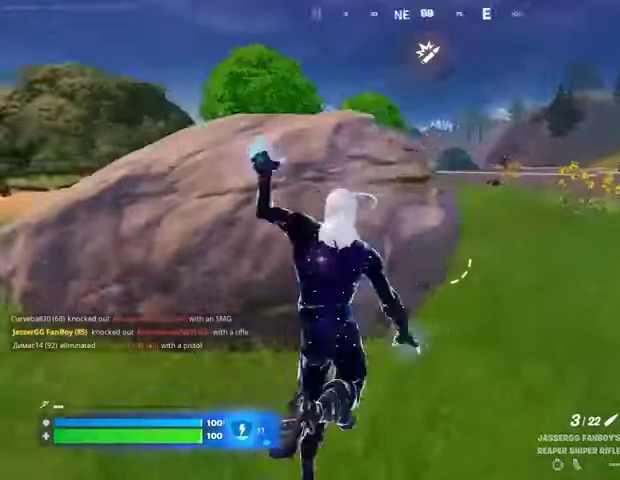
{"buttons": ["L2"], "left_stick": "up-right", "right_stick": "center", "events": [[100, "left_stick", "up-right"], [133, "right_stick", "right"], [267, "L2", "down"], [267, "right_stick", "left"], [367, "right_stick", "center"]]}
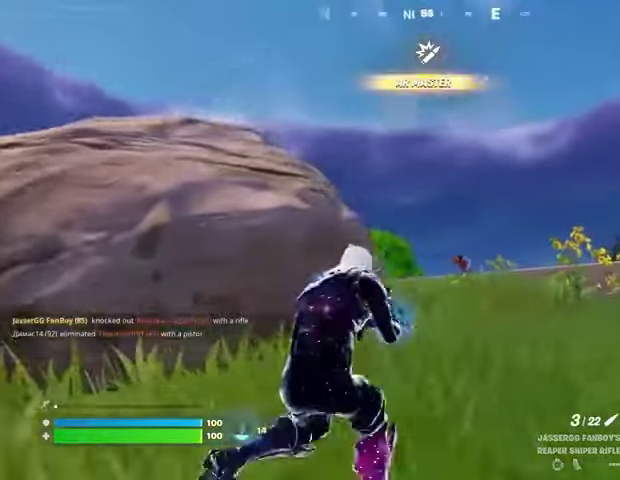
{"buttons": ["L2"], "left_stick": "center", "right_stick": "up", "events": [[67, "right_stick", "down-right"], [167, "right_stick", "down-left"], [233, "left_stick", "up-left"], [300, "right_stick", "up-left"], [400, "right_stick", "up"], [500, "left_stick", "center"]]}
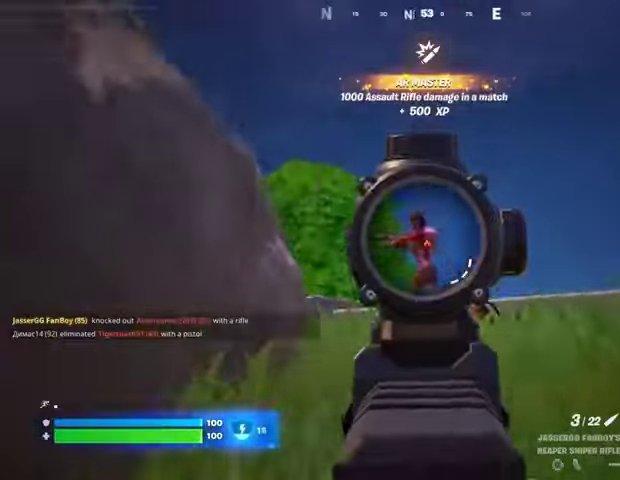
{"buttons": ["L2"], "left_stick": "up-right", "right_stick": "center", "events": [[33, "left_stick", "right"], [33, "right_stick", "left"], [100, "R2", "down"], [167, "L2", "up"], [167, "left_stick", "up-right"], [167, "right_stick", "down-left"], [200, "R2", "up"], [267, "L3", "down"], [267, "R1", "down"], [367, "L3", "up"], [367, "R1", "up"], [367, "right_stick", "center"], [500, "L2", "down"]]}
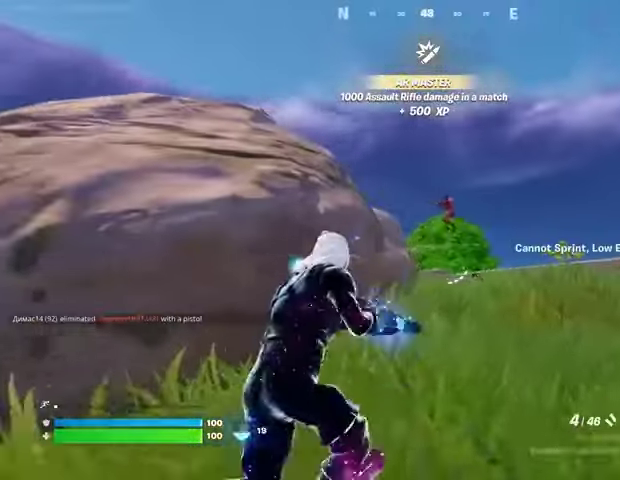
{"buttons": [], "left_stick": "up", "right_stick": "center", "events": [[233, "L2", "up"], [233, "R2", "down"], [233, "right_stick", "right"], [300, "R2", "up"], [300, "right_stick", "down"], [400, "R1", "down"], [433, "left_stick", "up"], [433, "right_stick", "center"], [500, "R1", "up"]]}
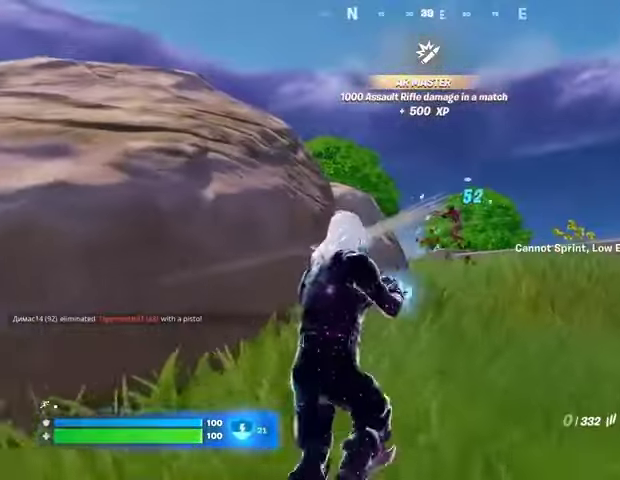
{"buttons": ["L2", "R2"], "left_stick": "down-right", "right_stick": "center", "events": [[133, "left_stick", "up-right"], [200, "L2", "down"], [233, "right_stick", "up"], [300, "R2", "down"], [300, "left_stick", "right"], [333, "right_stick", "left"], [400, "right_stick", "center"], [467, "left_stick", "down-right"]]}
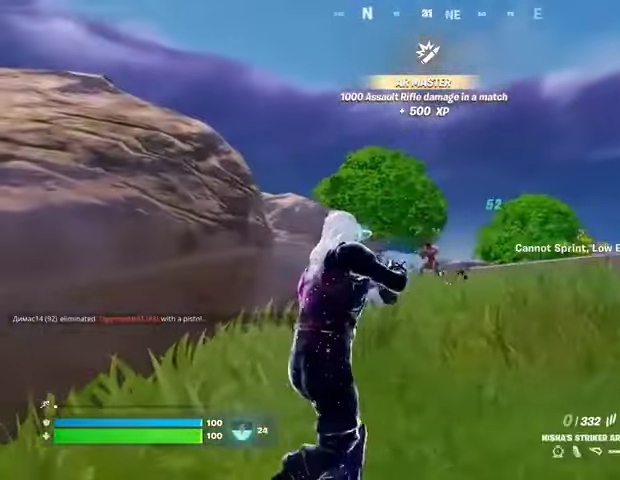
{"buttons": [], "left_stick": "down-left", "right_stick": "center", "events": [[67, "right_stick", "down"], [133, "L2", "up"], [133, "left_stick", "left"], [167, "L1", "down"], [167, "R2", "up"], [233, "L1", "up"], [233, "right_stick", "center"], [300, "CROSS", "down"], [300, "left_stick", "up"], [367, "CROSS", "up"], [367, "left_stick", "right"], [433, "right_stick", "right"], [467, "left_stick", "down-left"], [500, "right_stick", "center"]]}
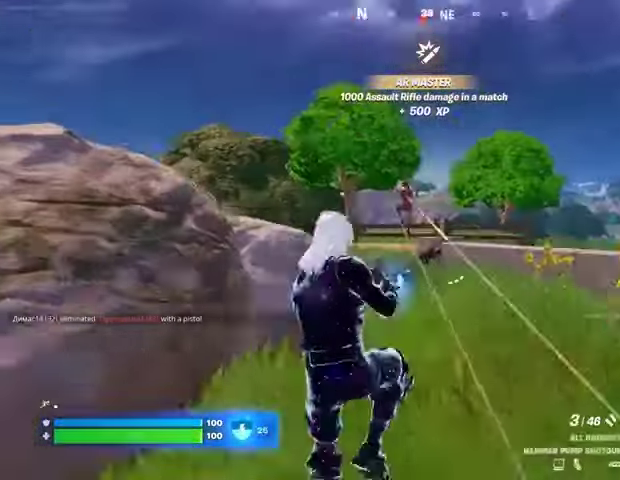
{"buttons": [], "left_stick": "left", "right_stick": "left", "events": [[267, "right_stick", "up"], [333, "R2", "down"], [333, "right_stick", "center"], [367, "left_stick", "left"], [400, "right_stick", "down-left"], [433, "R2", "up"], [500, "right_stick", "left"]]}
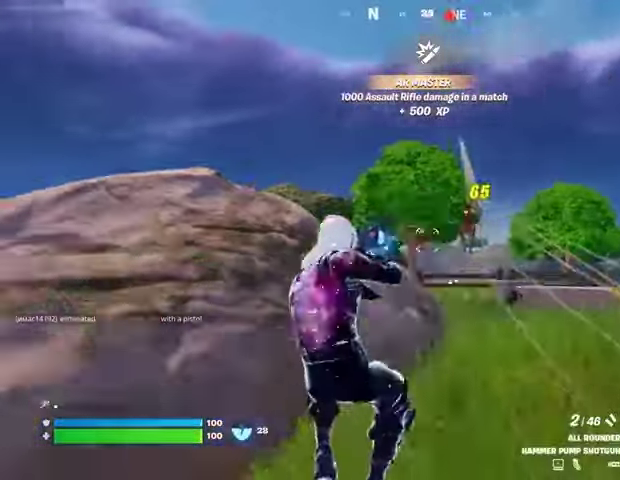
{"buttons": ["CROSS"], "left_stick": "up", "right_stick": "right", "events": [[133, "L3", "down"], [133, "left_stick", "up-left"], [233, "L3", "up"], [333, "left_stick", "up"], [367, "right_stick", "right"], [467, "CROSS", "down"]]}
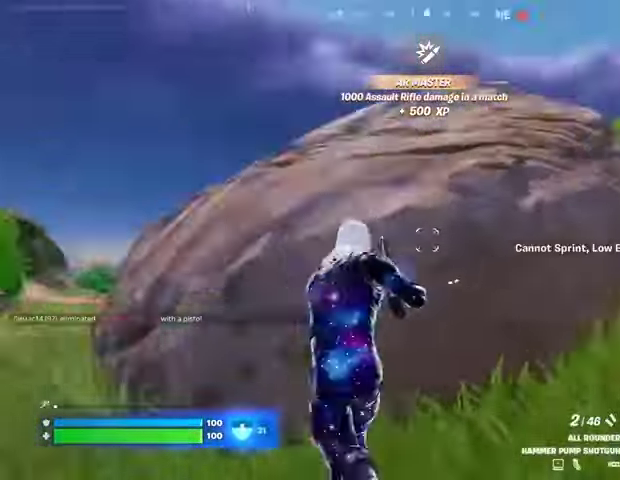
{"buttons": [], "left_stick": "left", "right_stick": "center", "events": [[67, "CROSS", "up"], [300, "left_stick", "left"], [400, "right_stick", "center"]]}
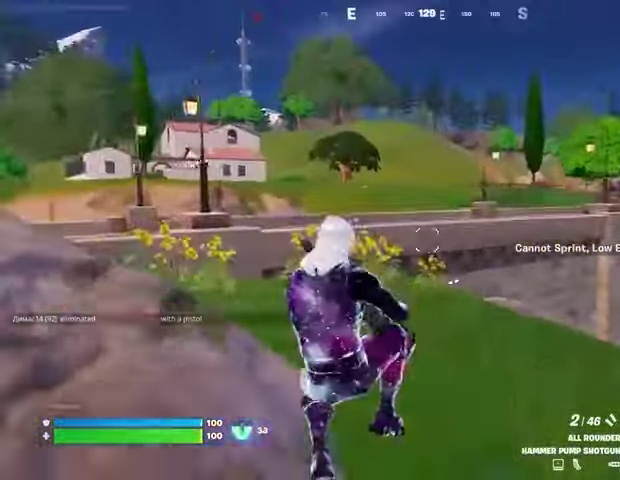
{"buttons": [], "left_stick": "down-left", "right_stick": "left", "events": [[33, "SQUARE", "down"], [67, "SQUARE", "up"], [400, "left_stick", "down-left"], [500, "right_stick", "left"]]}
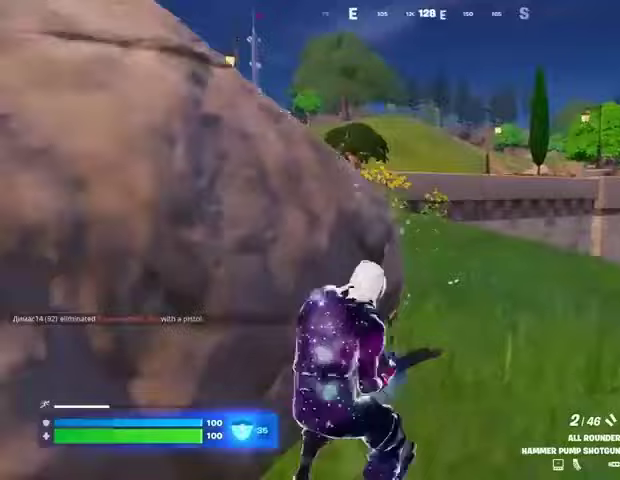
{"buttons": [], "left_stick": "up-left", "right_stick": "right", "events": [[67, "left_stick", "left"], [167, "L3", "down"], [167, "left_stick", "up-left"], [300, "L3", "up"], [400, "right_stick", "center"], [467, "right_stick", "right"]]}
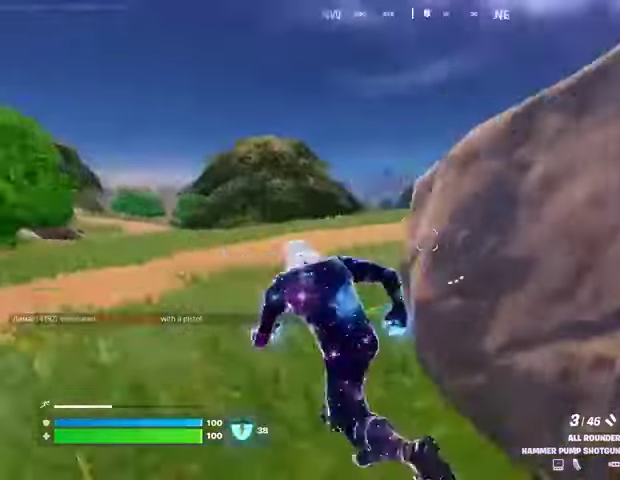
{"buttons": [], "left_stick": "left", "right_stick": "center", "events": [[167, "right_stick", "center"], [233, "CROSS", "down"], [233, "left_stick", "center"], [300, "CROSS", "up"], [433, "left_stick", "left"]]}
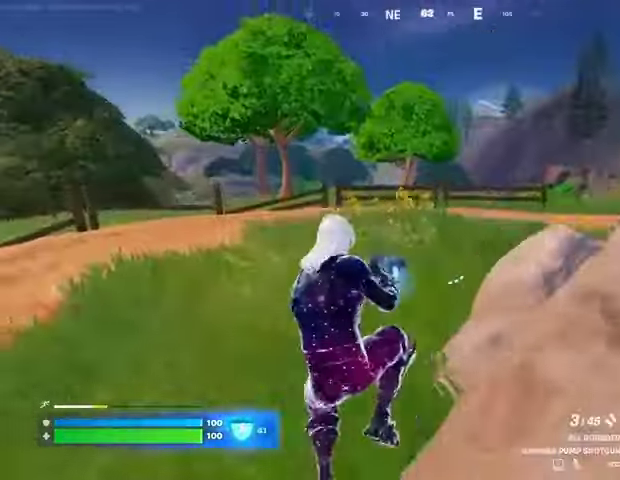
{"buttons": [], "left_stick": "up-left", "right_stick": "center", "events": [[200, "right_stick", "right"], [400, "right_stick", "center"], [467, "left_stick", "up-left"]]}
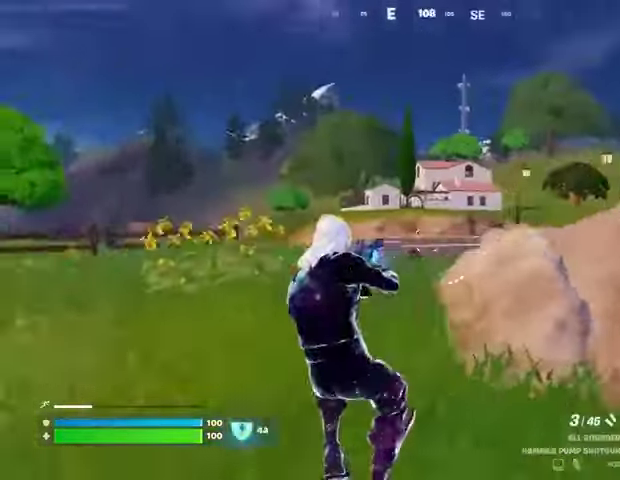
{"buttons": [], "left_stick": "up", "right_stick": "center", "events": [[33, "right_stick", "right"], [133, "right_stick", "center"], [200, "left_stick", "up"], [233, "CROSS", "down"], [233, "SQUARE", "down"], [300, "CROSS", "up"], [300, "SQUARE", "up"]]}
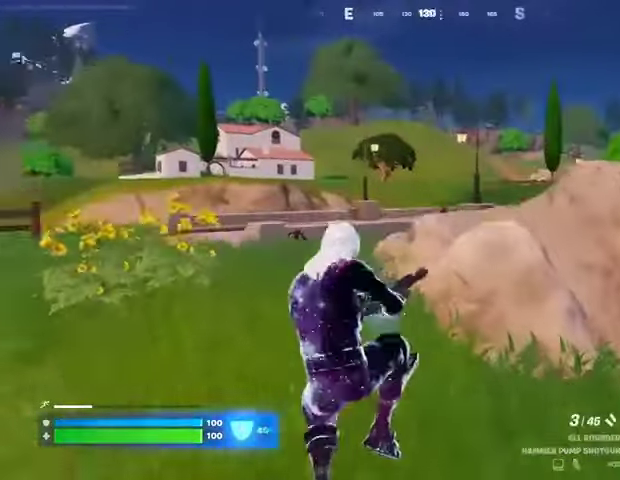
{"buttons": [], "left_stick": "up", "right_stick": "center", "events": [[300, "R2", "down"], [367, "R2", "up"]]}
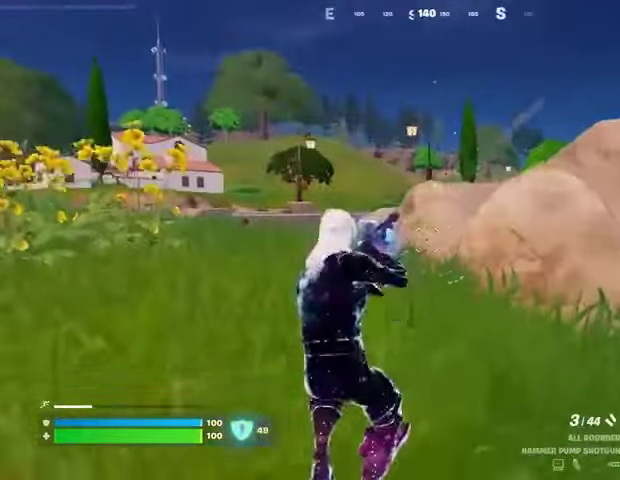
{"buttons": [], "left_stick": "up-left", "right_stick": "center", "events": [[133, "L3", "down"], [167, "right_stick", "right"], [200, "L3", "up"], [233, "left_stick", "up-right"], [333, "right_stick", "center"], [467, "left_stick", "up-left"]]}
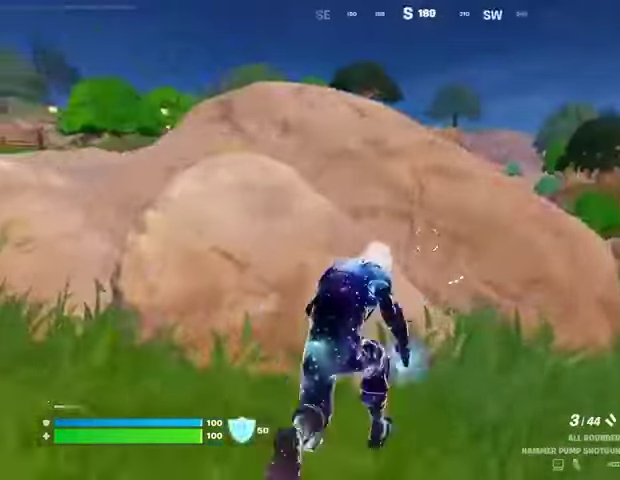
{"buttons": [], "left_stick": "center", "right_stick": "left", "events": [[33, "CROSS", "down"], [67, "CROSS", "up"], [67, "right_stick", "left"], [167, "left_stick", "center"], [200, "right_stick", "center"], [500, "right_stick", "left"]]}